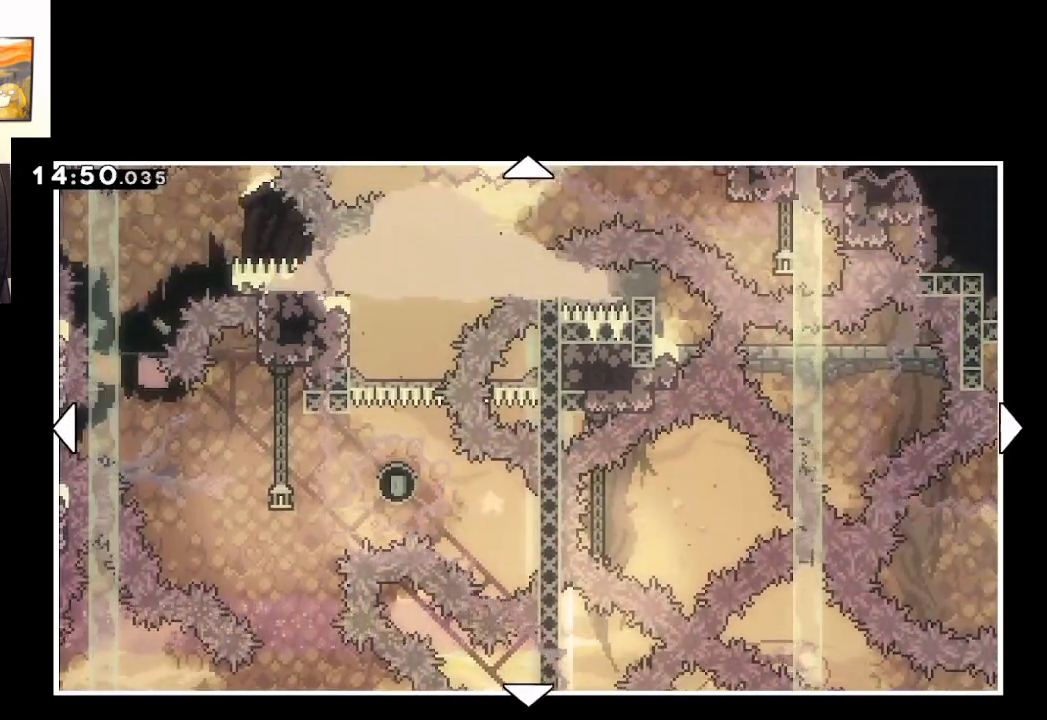
Gameplay with a controller (Xbox layout); each line is a JSON object with the inputs held at the frame after it. "events" lists button and stick changes between this image and that frame as [ms after this image, input, new state], when the widget could be followed in between.
{"buttons": [], "left_stick": "down-left", "right_stick": "center", "events": [[283, "left_stick", "down-left"]]}
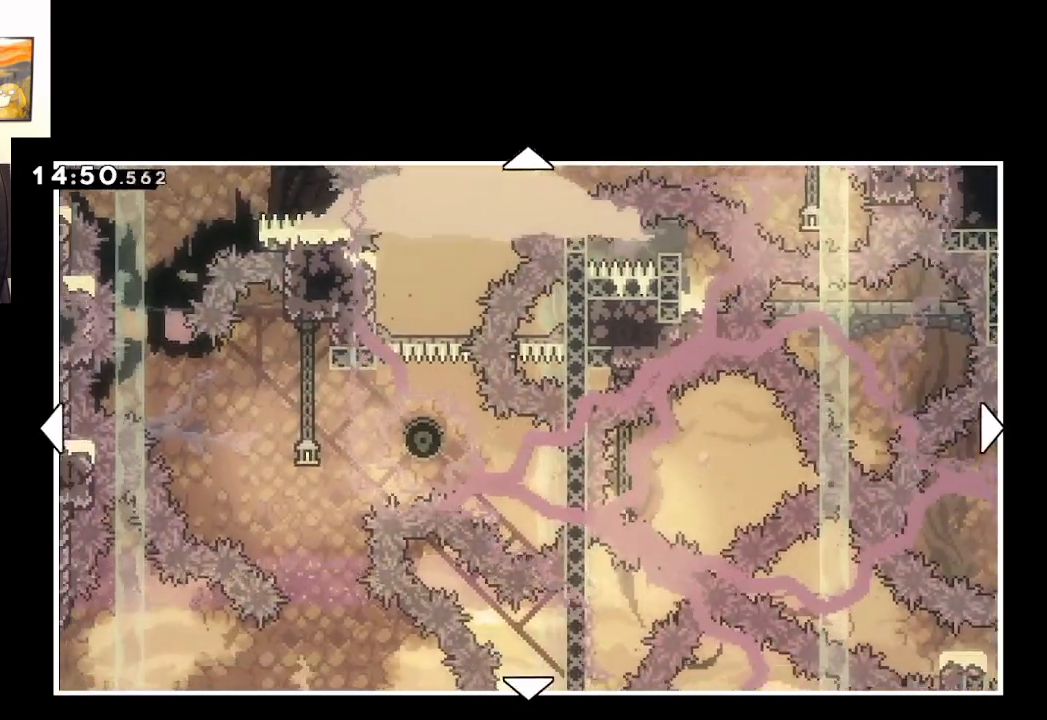
{"buttons": [], "left_stick": "down", "right_stick": "center", "events": [[217, "left_stick", "center"], [450, "left_stick", "down"]]}
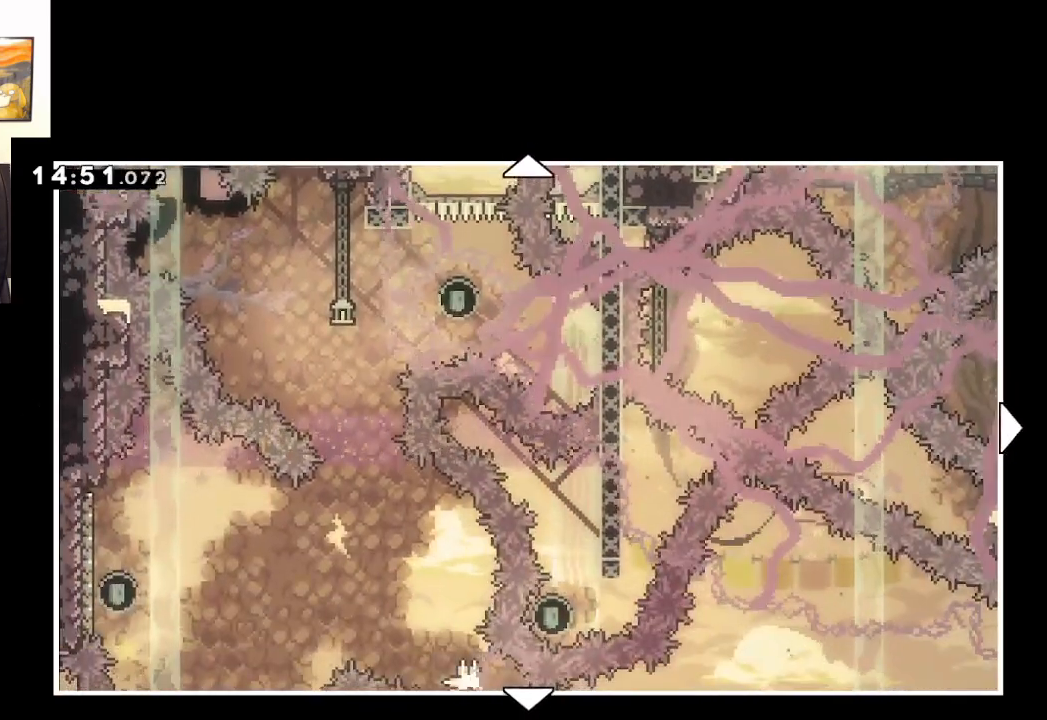
{"buttons": [], "left_stick": "center", "right_stick": "center", "events": [[283, "left_stick", "center"]]}
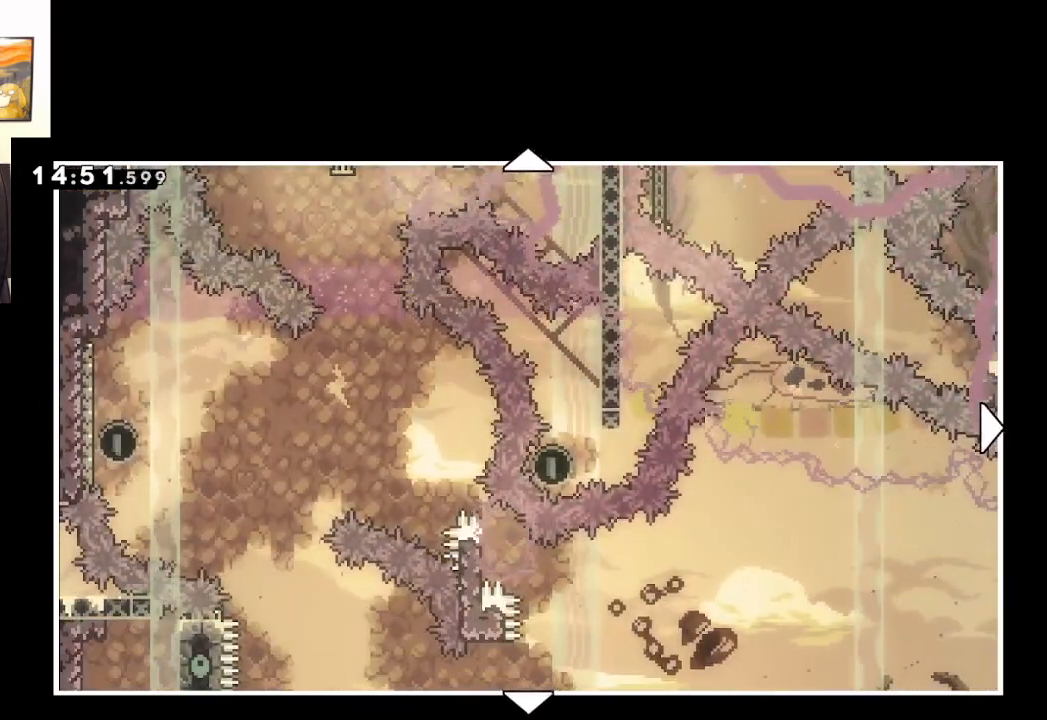
{"buttons": [], "left_stick": "center", "right_stick": "center", "events": []}
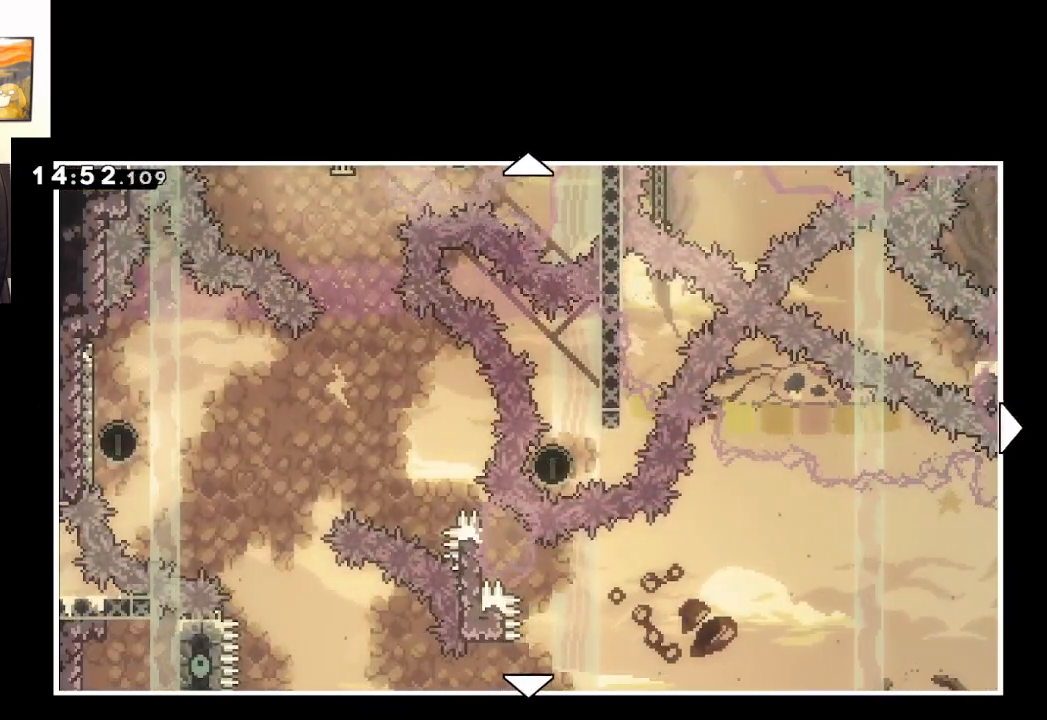
{"buttons": [], "left_stick": "down", "right_stick": "center", "events": [[167, "left_stick", "down"]]}
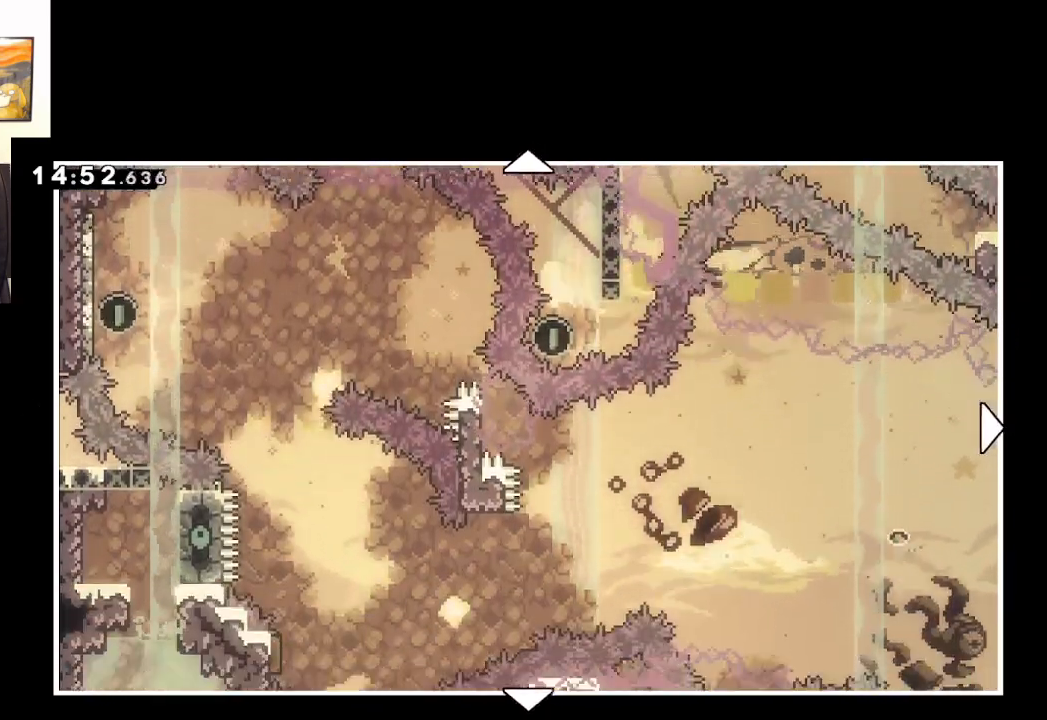
{"buttons": [], "left_stick": "center", "right_stick": "center", "events": [[50, "left_stick", "center"]]}
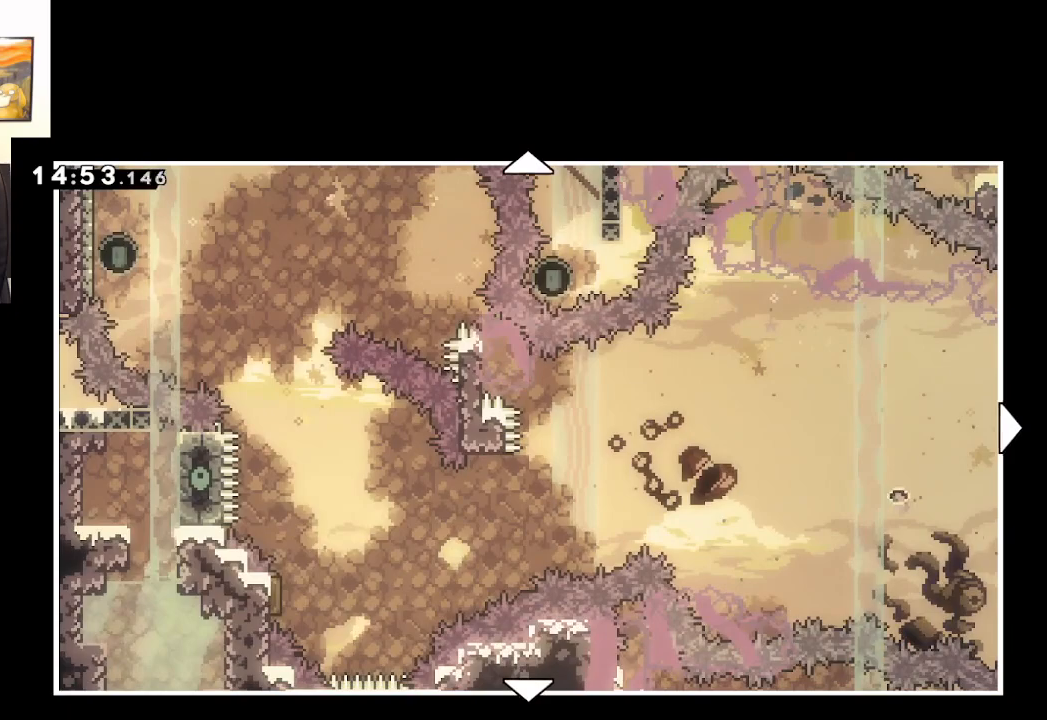
{"buttons": [], "left_stick": "center", "right_stick": "center", "events": []}
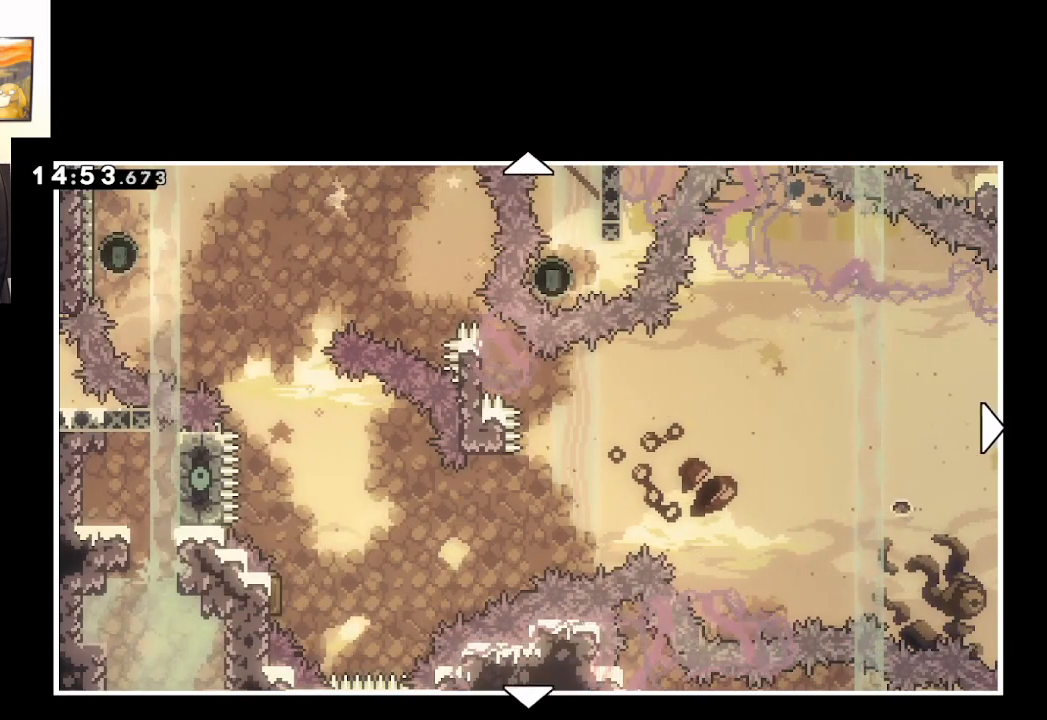
{"buttons": [], "left_stick": "center", "right_stick": "center", "events": []}
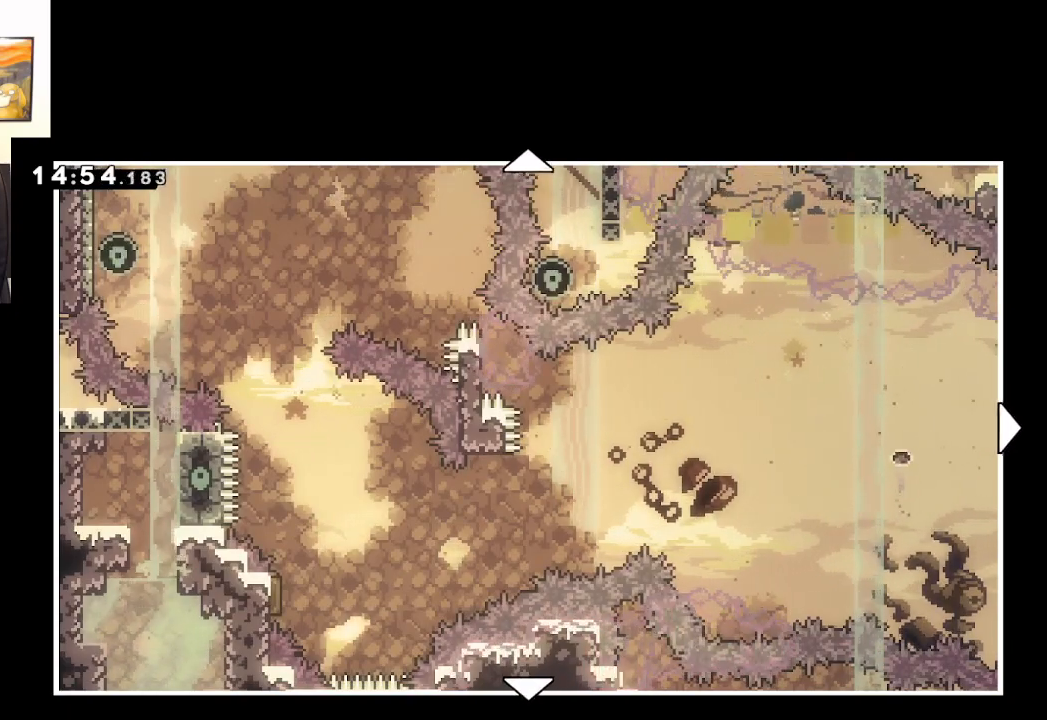
{"buttons": [], "left_stick": "center", "right_stick": "center", "events": []}
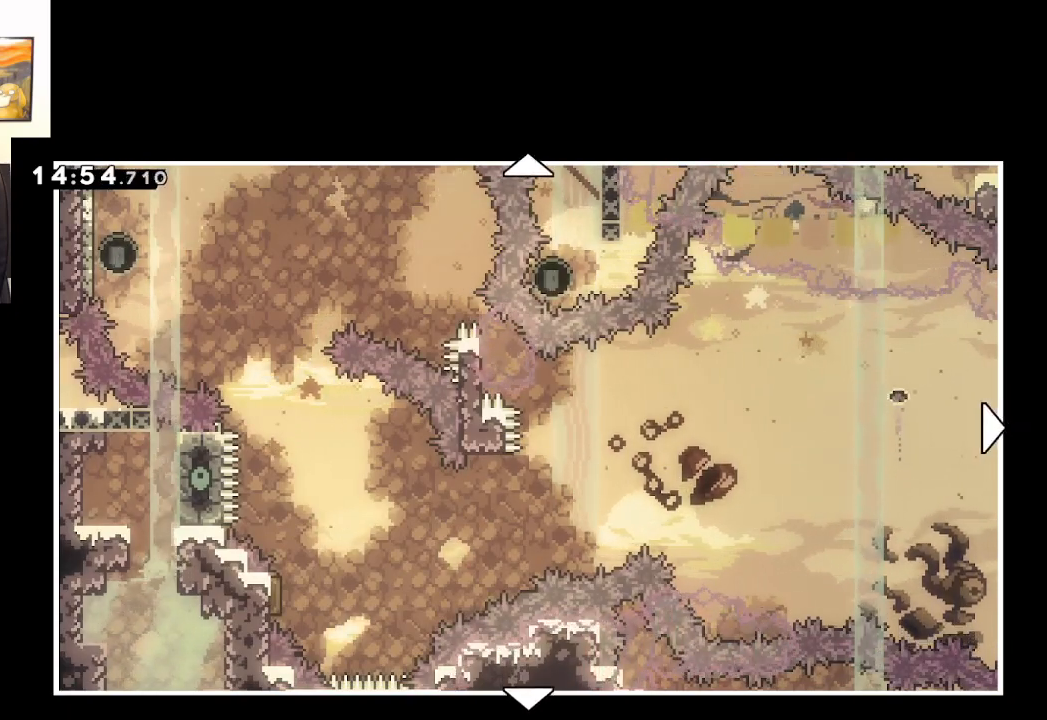
{"buttons": [], "left_stick": "center", "right_stick": "center", "events": []}
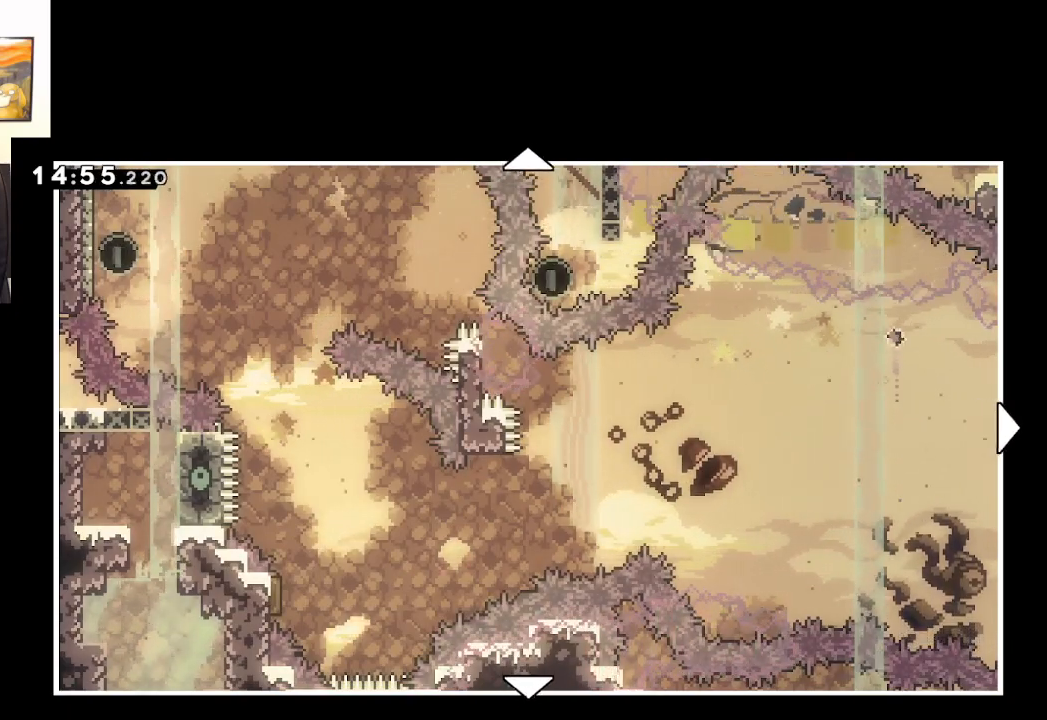
{"buttons": [], "left_stick": "down", "right_stick": "center", "events": [[83, "left_stick", "down"]]}
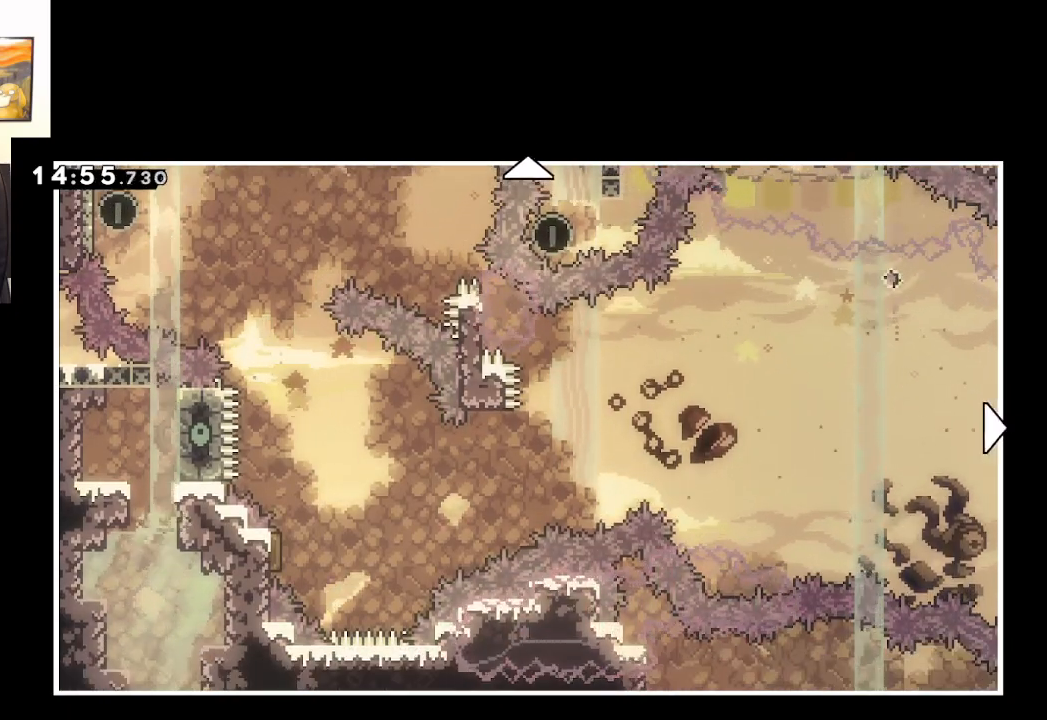
{"buttons": [], "left_stick": "down-right", "right_stick": "center", "events": [[350, "left_stick", "down-right"]]}
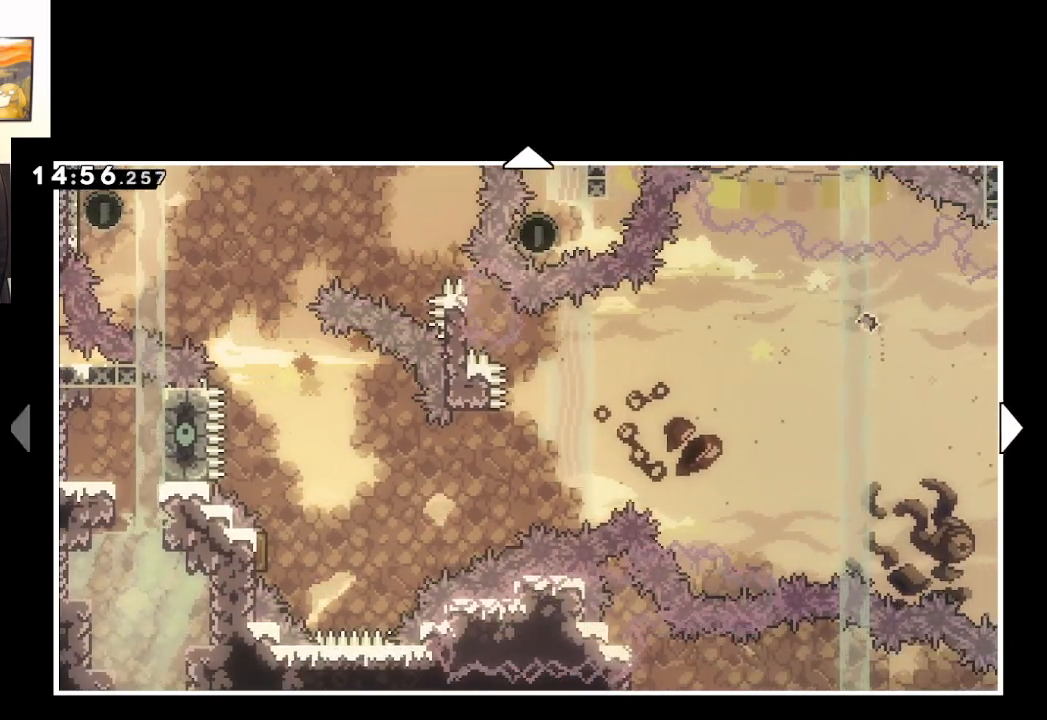
{"buttons": [], "left_stick": "center", "right_stick": "center", "events": [[167, "left_stick", "center"]]}
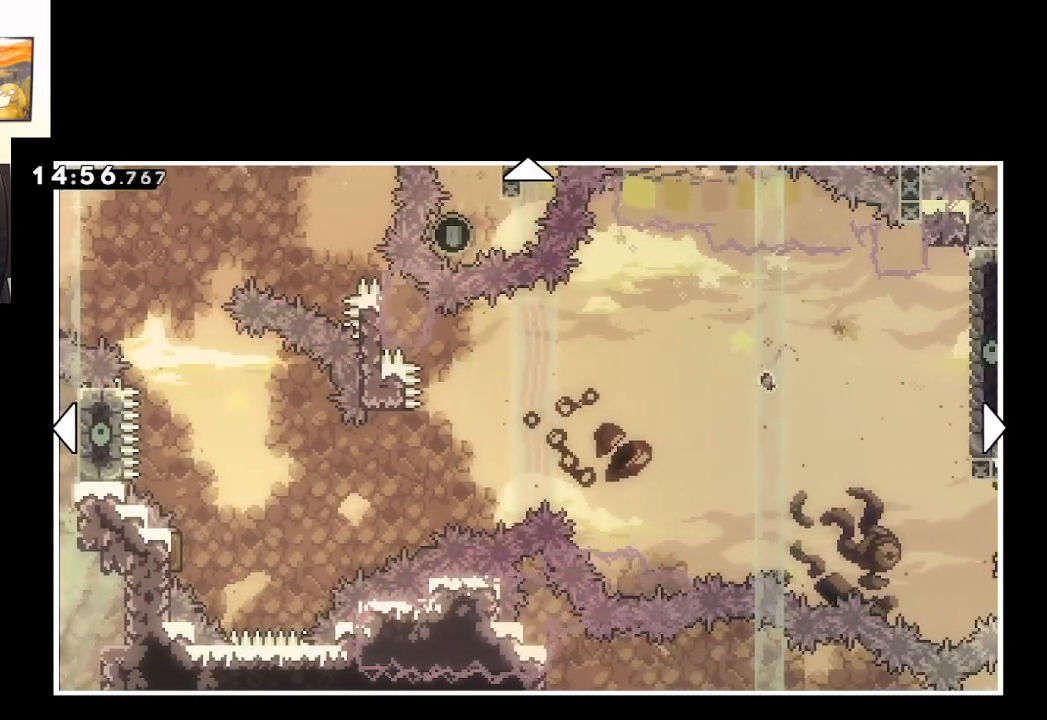
{"buttons": [], "left_stick": "up-right", "right_stick": "center", "events": [[100, "left_stick", "right"], [367, "left_stick", "up-right"]]}
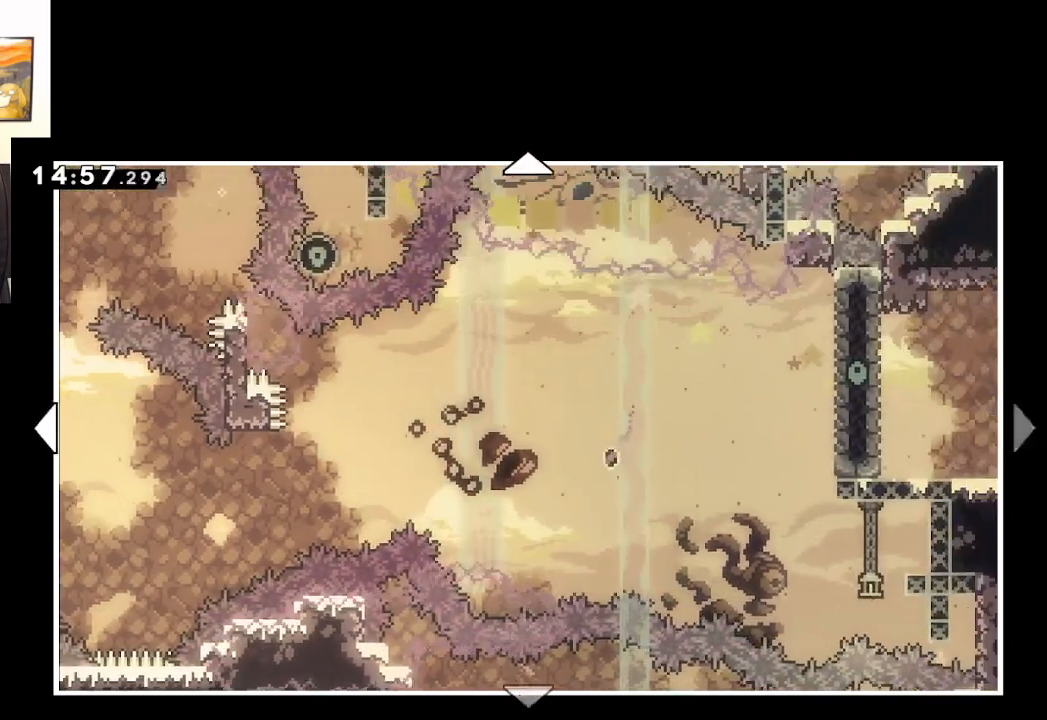
{"buttons": [], "left_stick": "center", "right_stick": "center", "events": [[483, "left_stick", "center"]]}
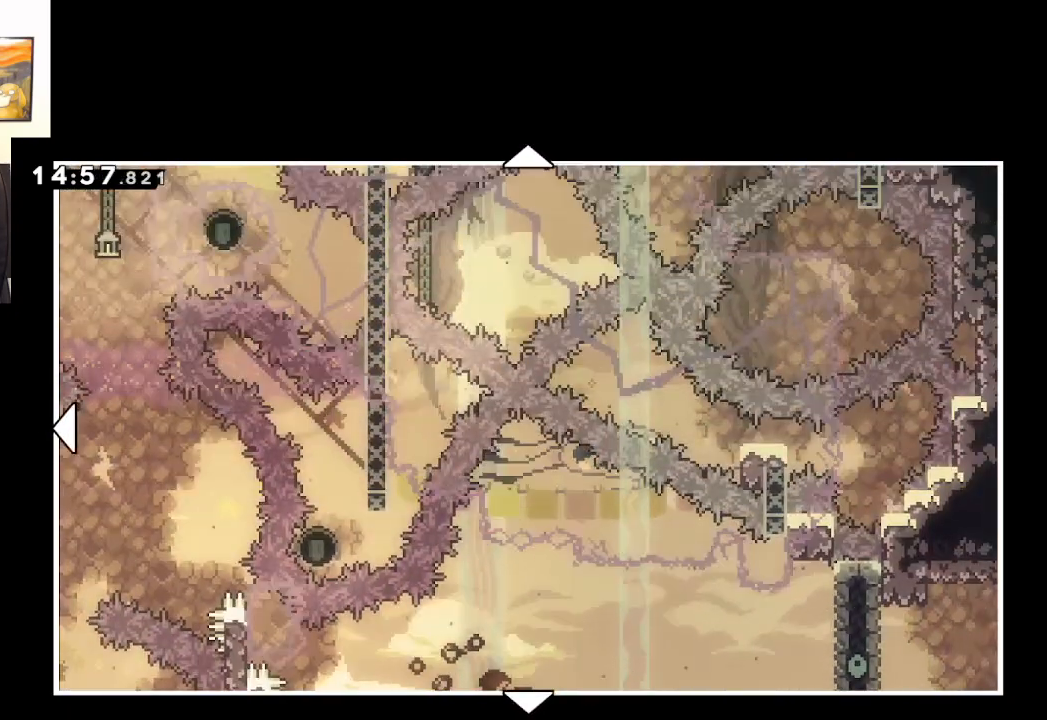
{"buttons": [], "left_stick": "center", "right_stick": "center", "events": []}
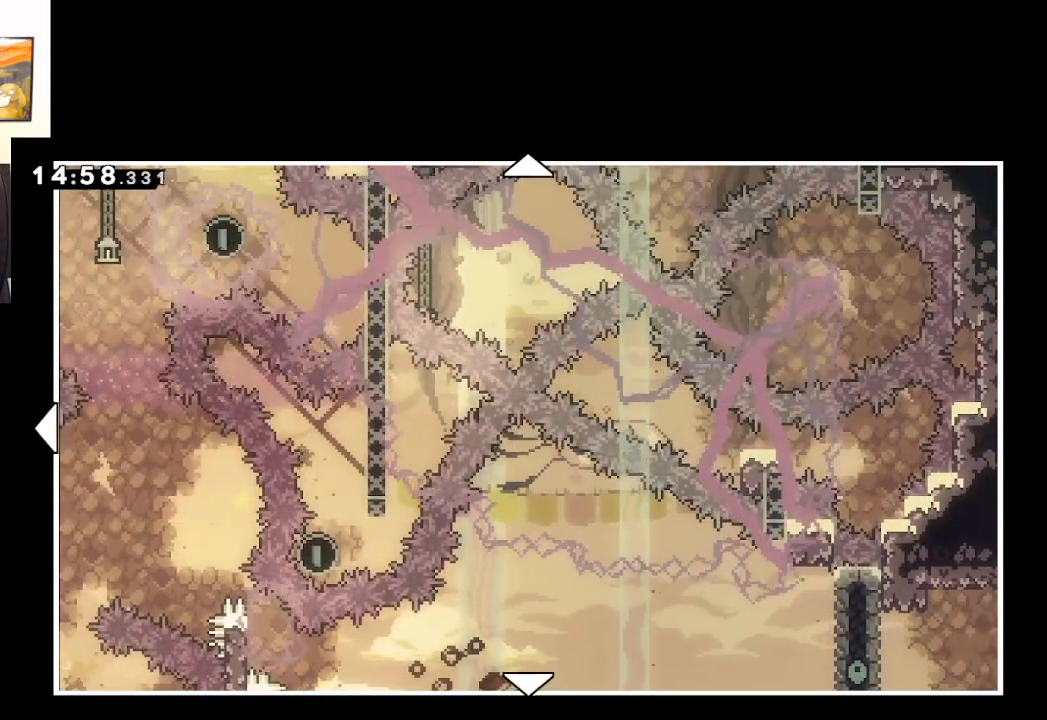
{"buttons": [], "left_stick": "center", "right_stick": "center", "events": []}
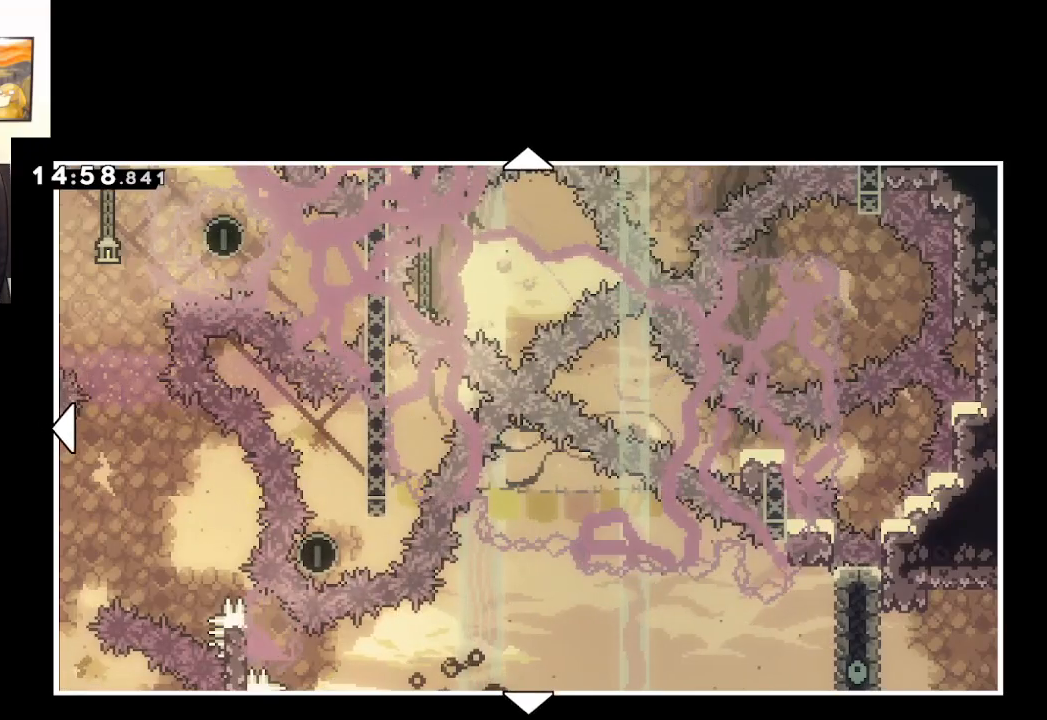
{"buttons": [], "left_stick": "center", "right_stick": "center", "events": []}
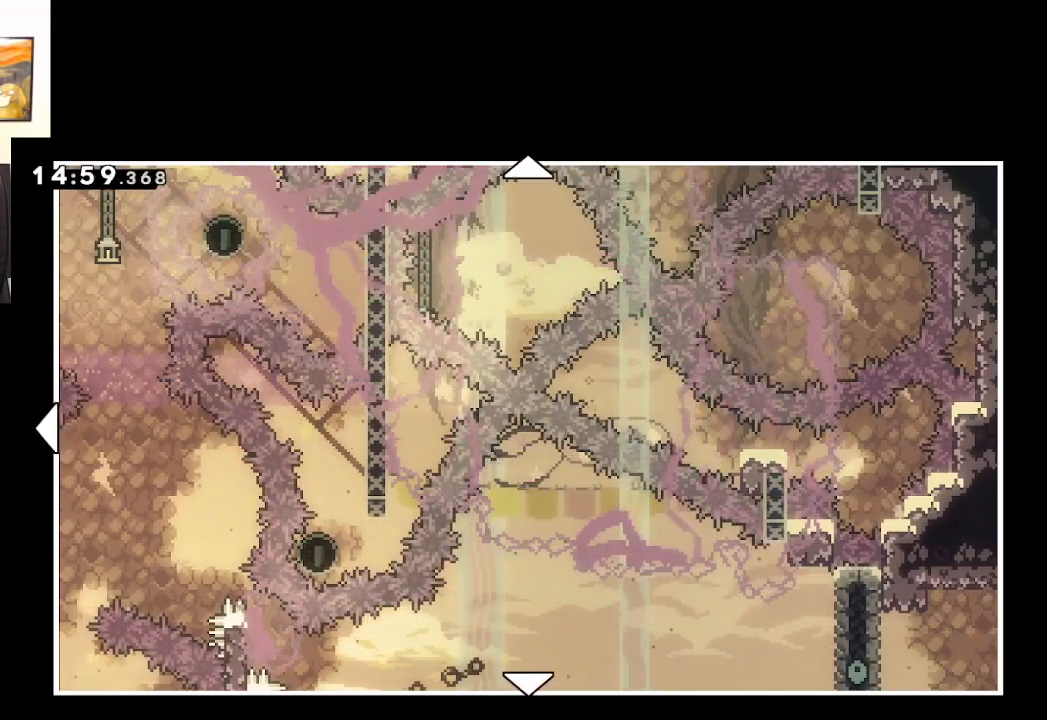
{"buttons": ["B"], "left_stick": "center", "right_stick": "center", "events": [[483, "B", "down"]]}
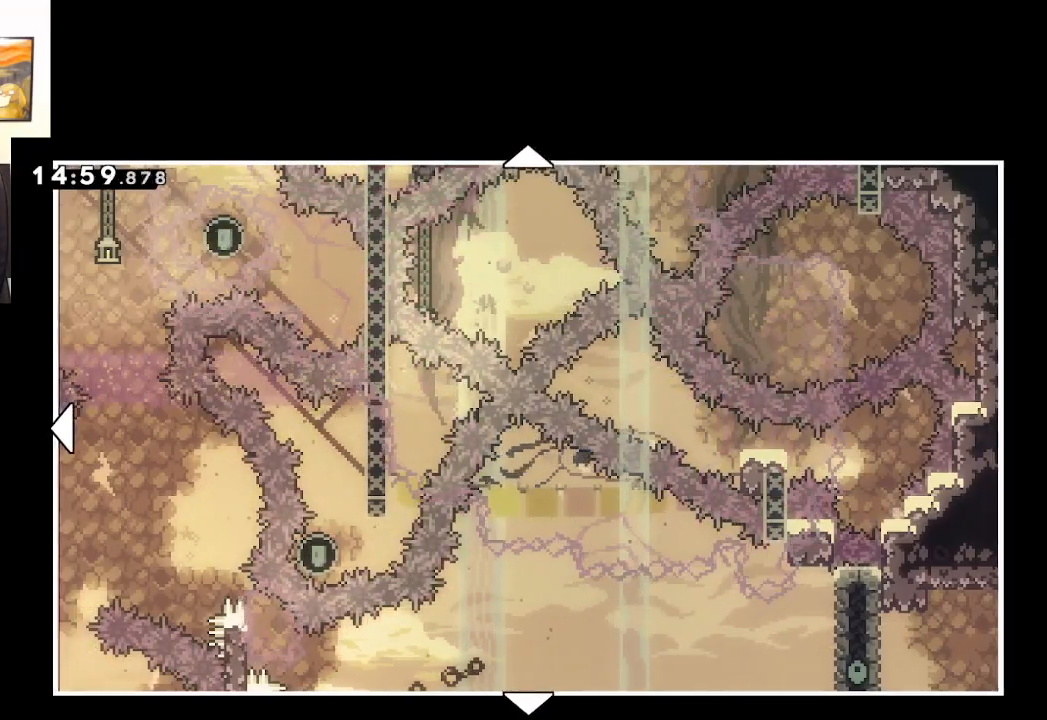
{"buttons": [], "left_stick": "center", "right_stick": "center", "events": [[167, "B", "up"]]}
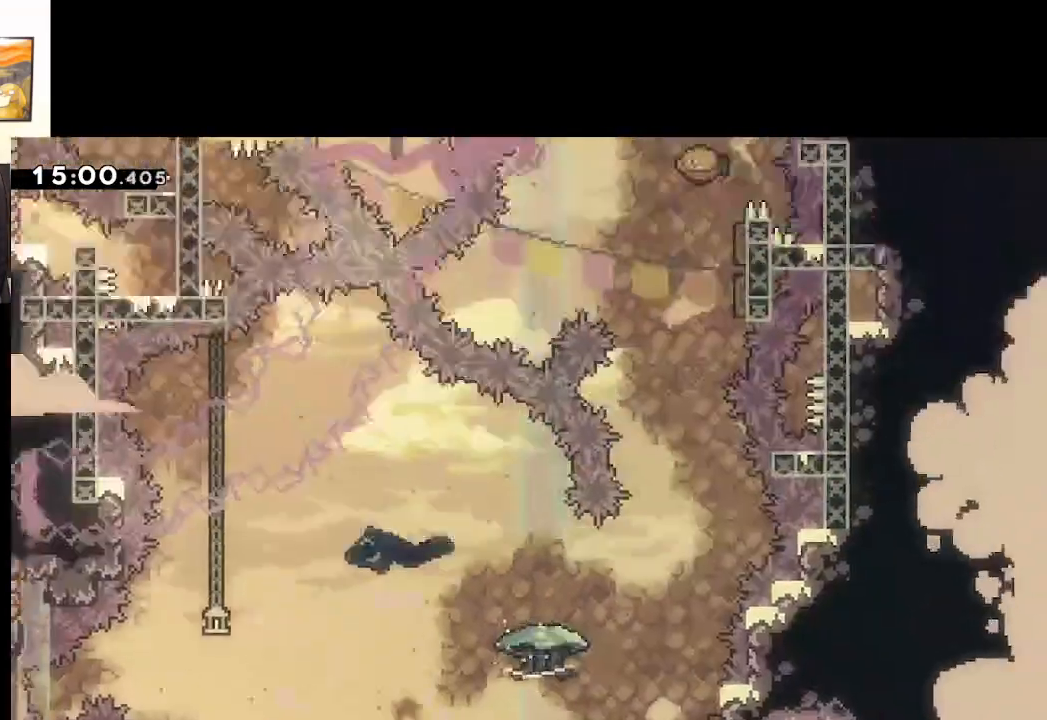
{"buttons": [], "left_stick": "center", "right_stick": "center", "events": []}
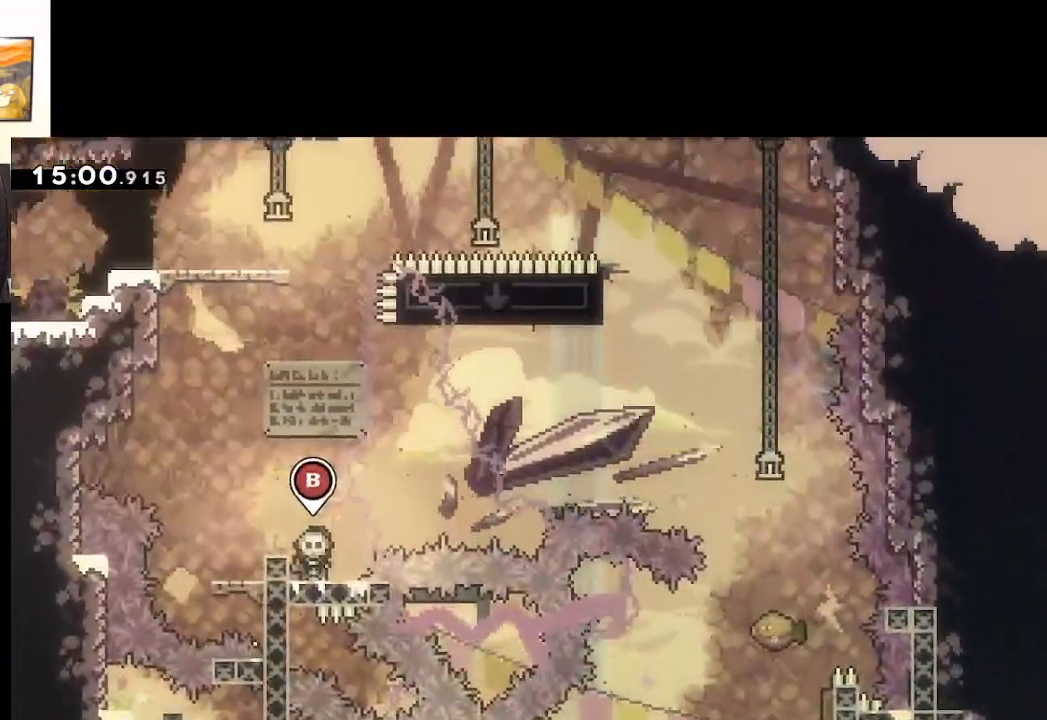
{"buttons": [], "left_stick": "center", "right_stick": "center", "events": []}
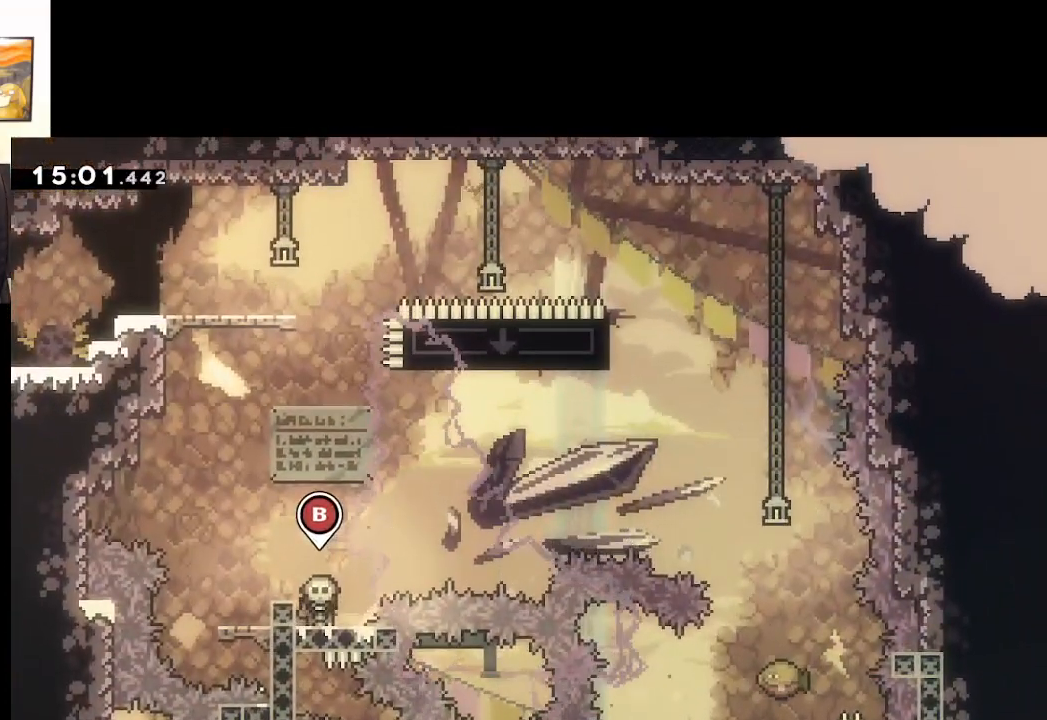
{"buttons": [], "left_stick": "center", "right_stick": "center", "events": [[200, "START", "down"], [300, "START", "up"], [300, "left_stick", "down"], [383, "A", "down"], [450, "left_stick", "center"], [483, "A", "up"]]}
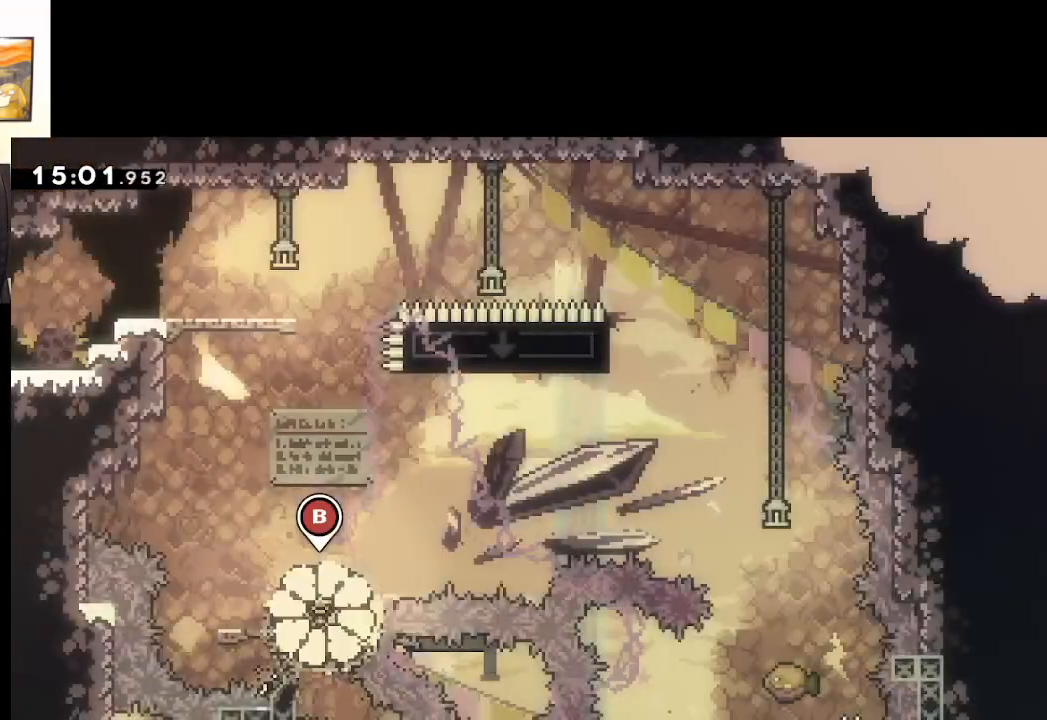
{"buttons": [], "left_stick": "center", "right_stick": "center", "events": [[67, "A", "down"], [117, "A", "up"], [183, "A", "down"], [267, "A", "up"], [350, "A", "down"], [417, "A", "up"]]}
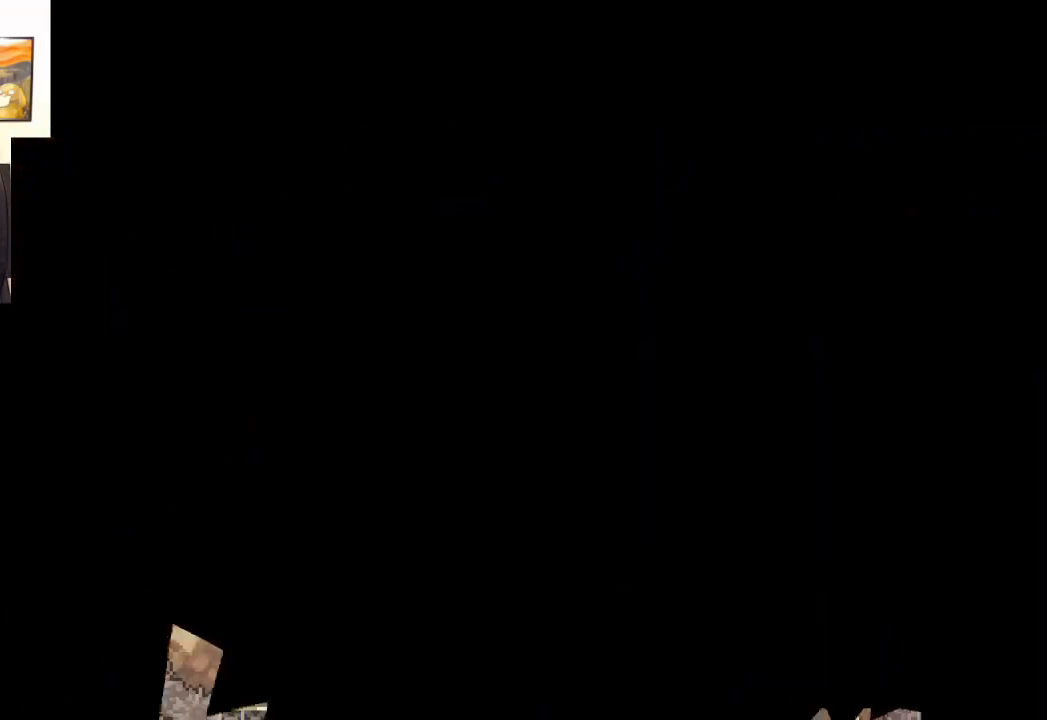
{"buttons": [], "left_stick": "center", "right_stick": "center", "events": []}
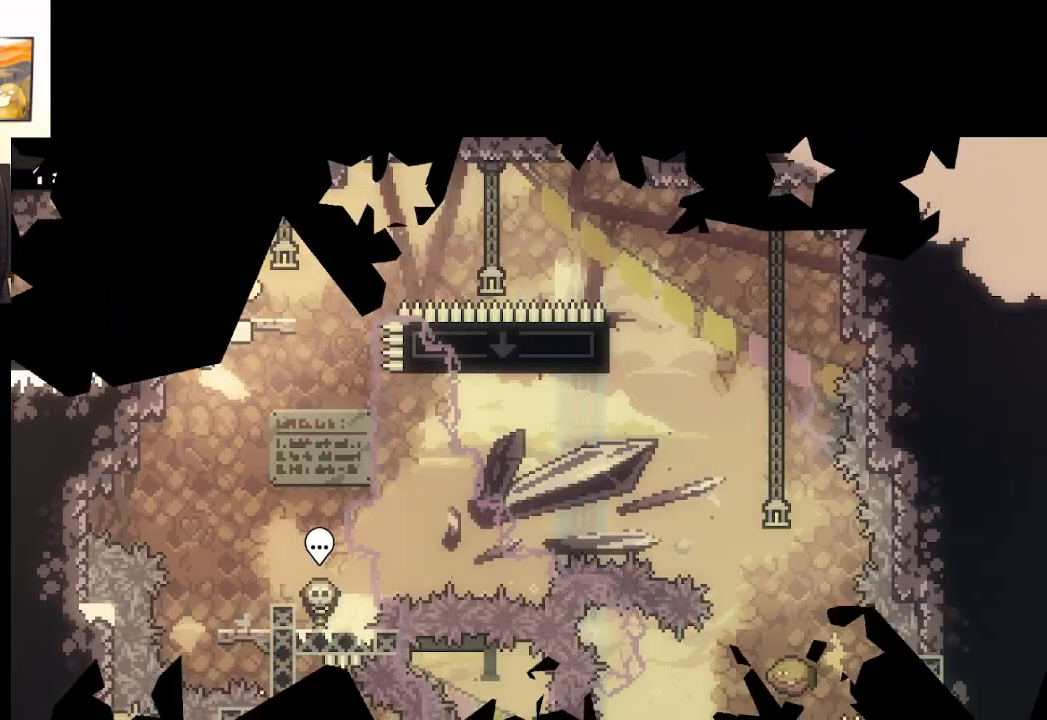
{"buttons": ["X"], "left_stick": "right", "right_stick": "center", "events": [[333, "X", "down"], [467, "left_stick", "right"]]}
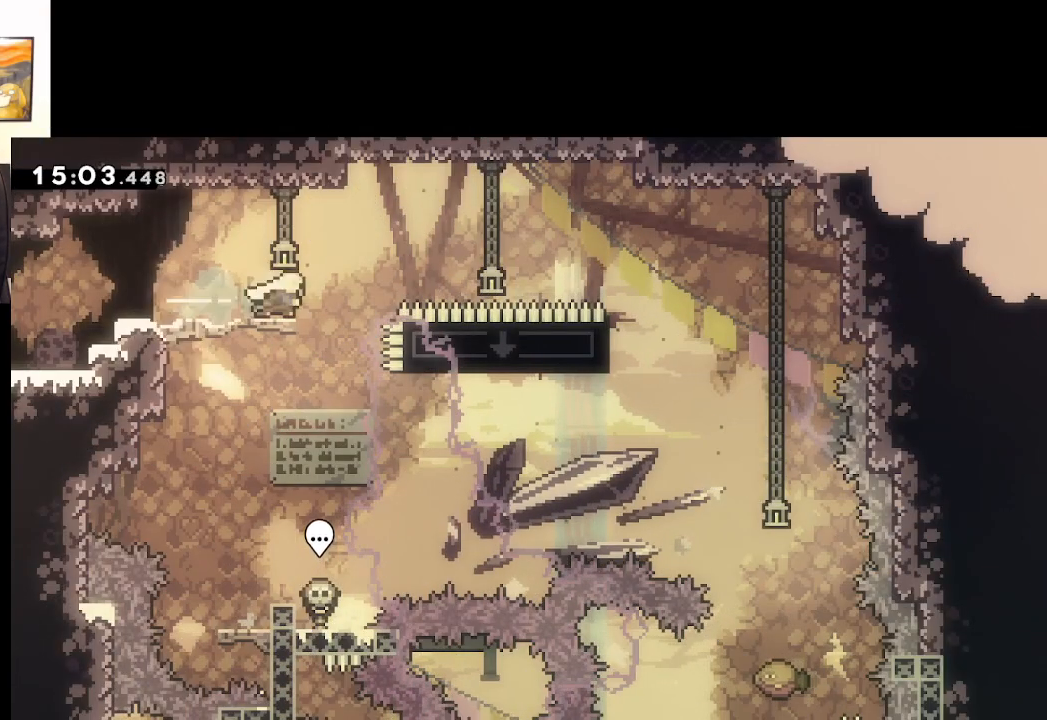
{"buttons": ["A"], "left_stick": "right", "right_stick": "center", "events": [[17, "A", "down"], [450, "X", "up"]]}
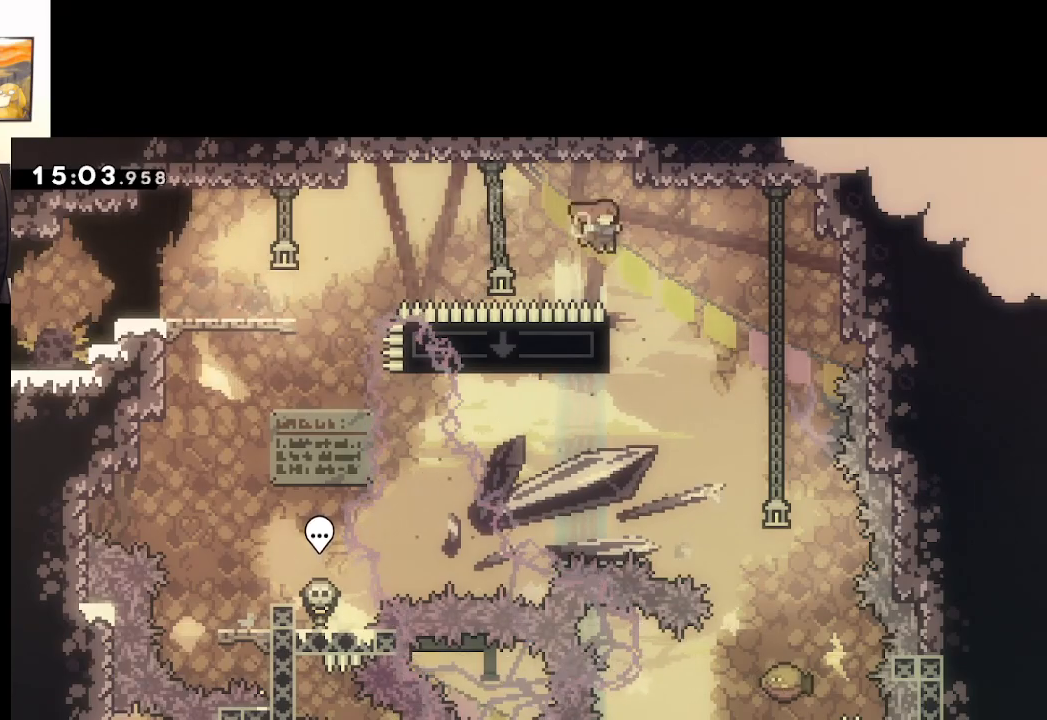
{"buttons": ["A", "L2"], "left_stick": "right", "right_stick": "center", "events": [[150, "left_stick", "left"], [217, "X", "down"], [333, "L2", "down"], [400, "L3", "down"], [400, "X", "up"], [450, "L3", "up"], [483, "left_stick", "right"]]}
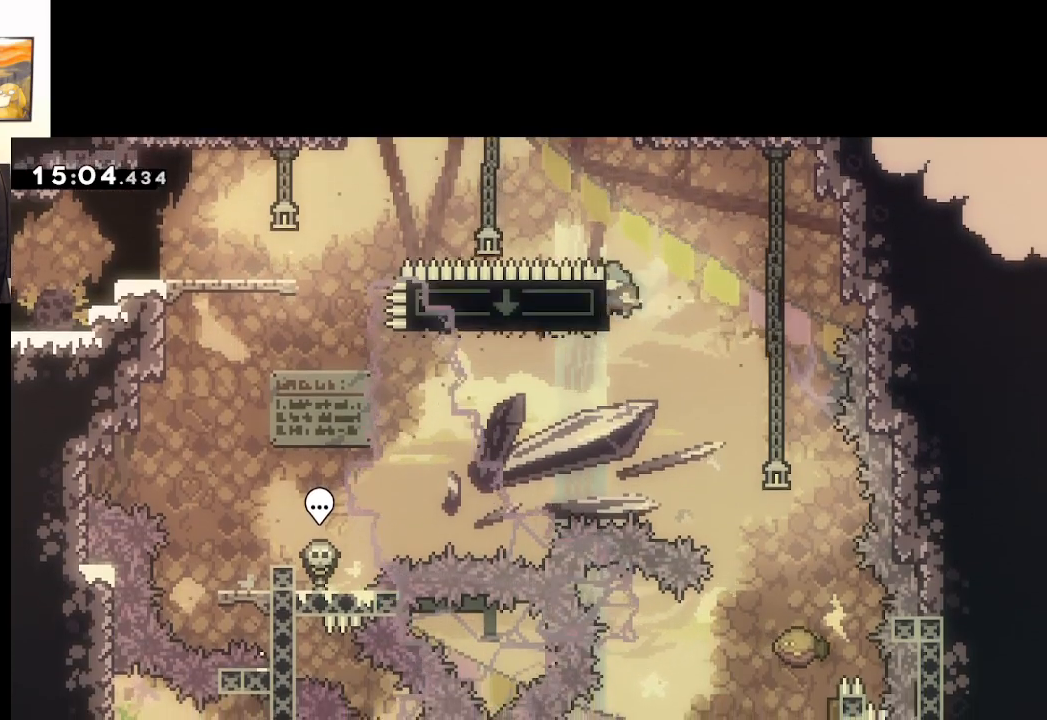
{"buttons": ["A"], "left_stick": "down-right", "right_stick": "center", "events": [[17, "L2", "up"], [400, "left_stick", "down-right"]]}